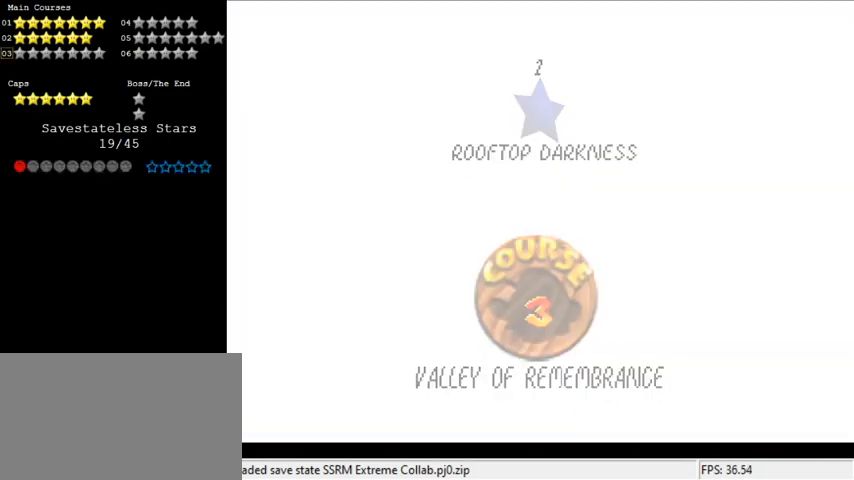
Gameplay with keyboard; each line is a JSON object with the keys held at the frame after it. "events" lists presses ("down") and releases ("up") of "a", "c", "ctrl", "d", "down", "left", "return", "right", "s", "shift", "up", "w", "x" and "y" between this image and that frame as [ms after this image, input, new state], when the widget could be followed in between. No other keys are recorded. Mouse input is not recorded.
{"keys": [], "events": [[67, "shift", "down"], [100, "shift", "up"]]}
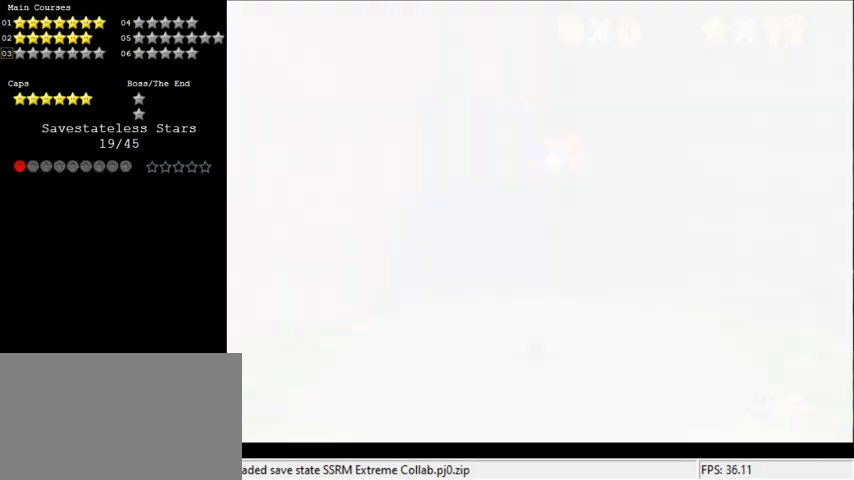
{"keys": ["up"], "events": [[267, "up", "down"]]}
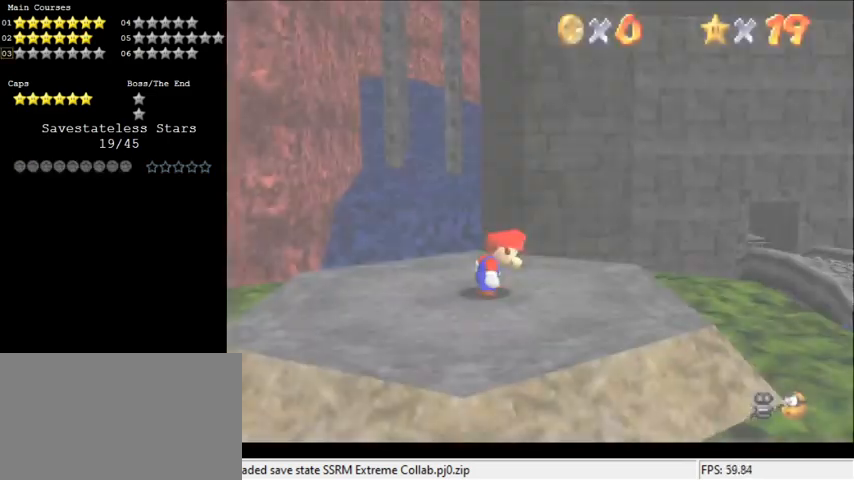
{"keys": ["right", "s", "up"], "events": [[33, "up", "up"], [67, "a", "down"], [67, "right", "down"], [233, "a", "up"], [267, "up", "down"], [500, "s", "down"]]}
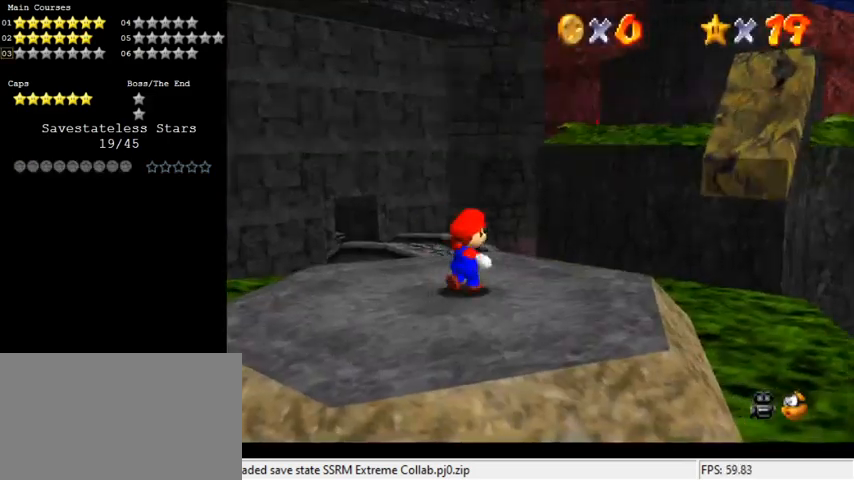
{"keys": ["shift", "up", "y"], "events": [[33, "a", "down"], [133, "s", "up"], [167, "a", "up"], [167, "right", "up"], [400, "y", "down"], [467, "shift", "down"]]}
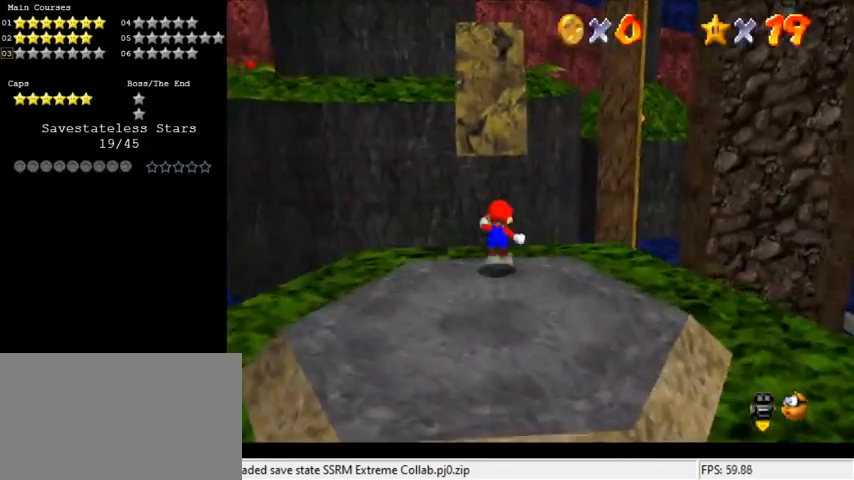
{"keys": [], "events": [[67, "y", "up"], [100, "shift", "up"], [100, "up", "up"], [167, "a", "down"], [233, "a", "up"], [367, "a", "down"], [433, "a", "up"]]}
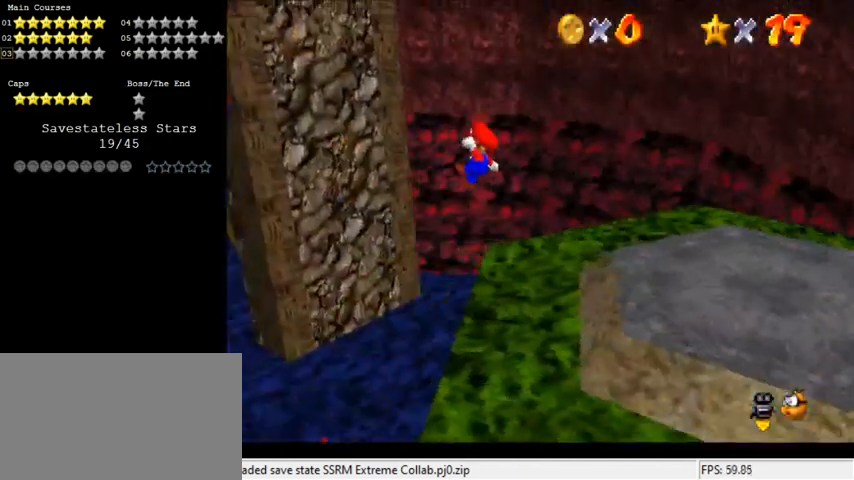
{"keys": ["left"], "events": [[433, "left", "down"]]}
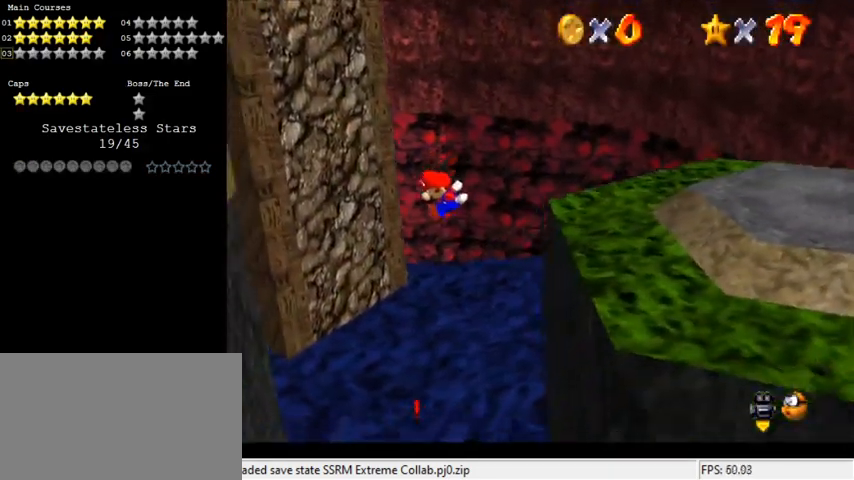
{"keys": ["left"], "events": [[167, "left", "up"], [267, "left", "down"]]}
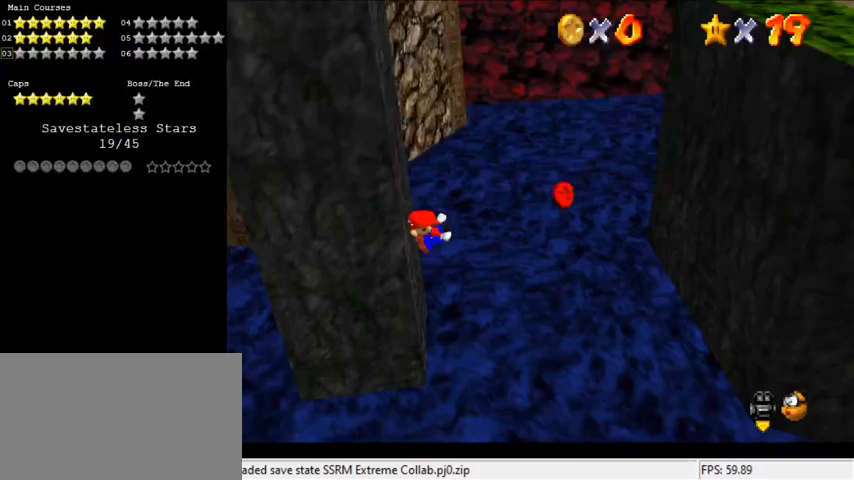
{"keys": ["down", "right"], "events": [[33, "right", "down"], [133, "left", "up"], [133, "shift", "down"], [267, "down", "down"], [500, "shift", "up"]]}
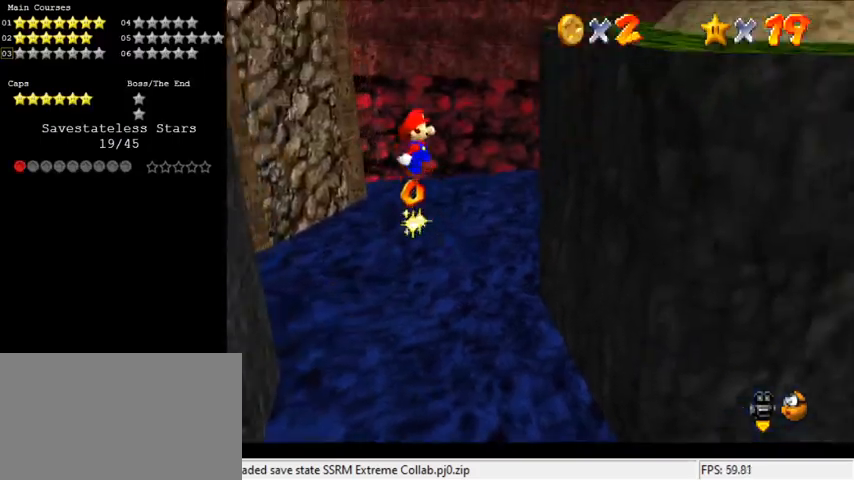
{"keys": ["left", "shift"], "events": [[100, "down", "up"], [433, "left", "down"], [467, "right", "up"], [467, "shift", "down"]]}
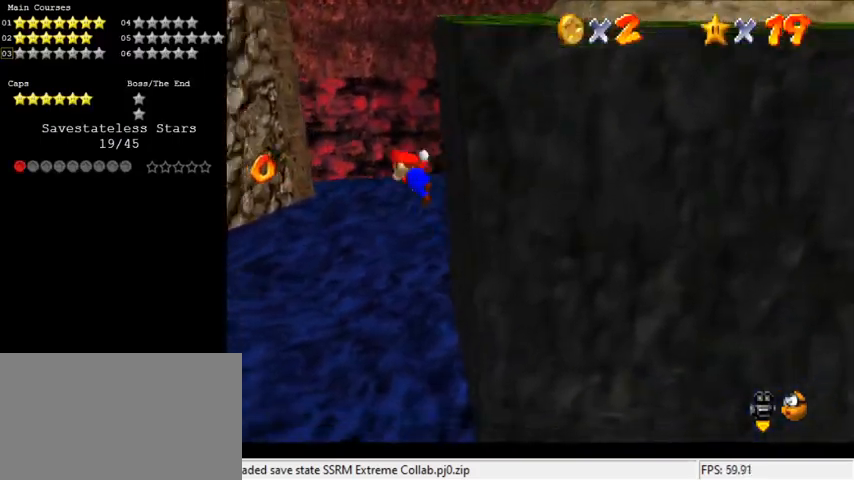
{"keys": ["left"], "events": [[333, "shift", "up"]]}
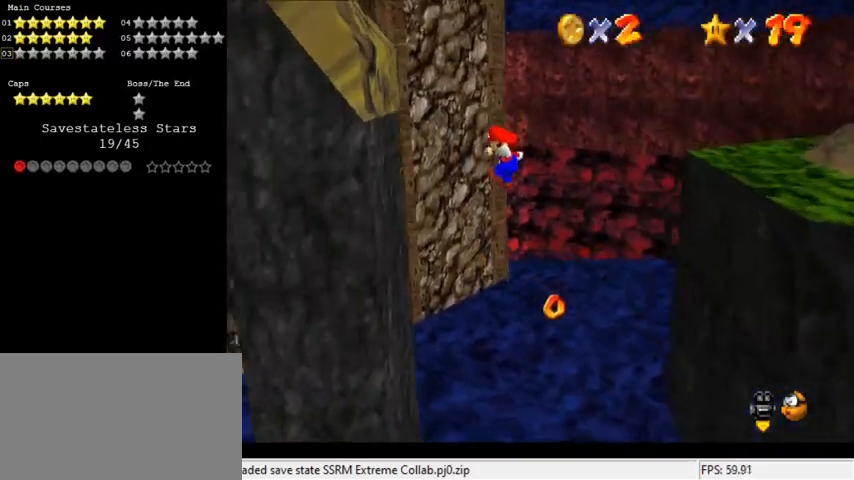
{"keys": ["right"], "events": [[267, "right", "down"], [300, "left", "up"], [367, "ctrl", "down"], [367, "shift", "down"], [500, "ctrl", "up"], [500, "shift", "up"]]}
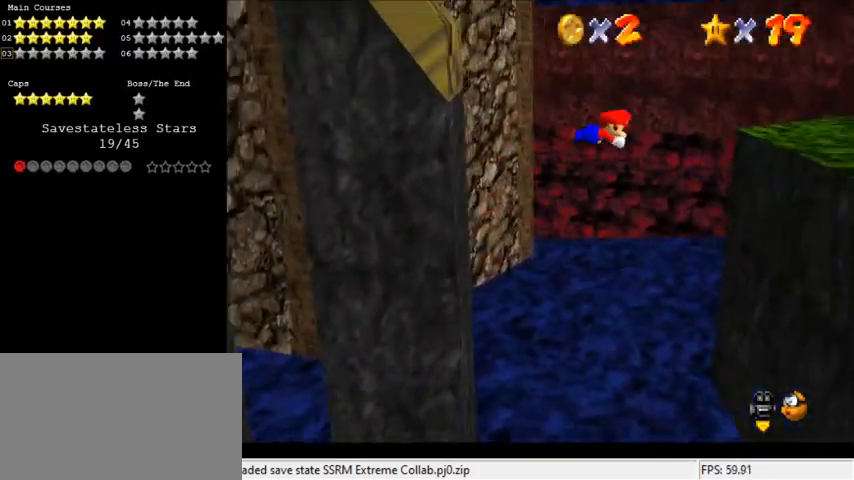
{"keys": ["down"], "events": [[233, "d", "down"], [333, "d", "up"], [333, "down", "down"], [367, "d", "down"], [467, "d", "up"], [467, "right", "up"]]}
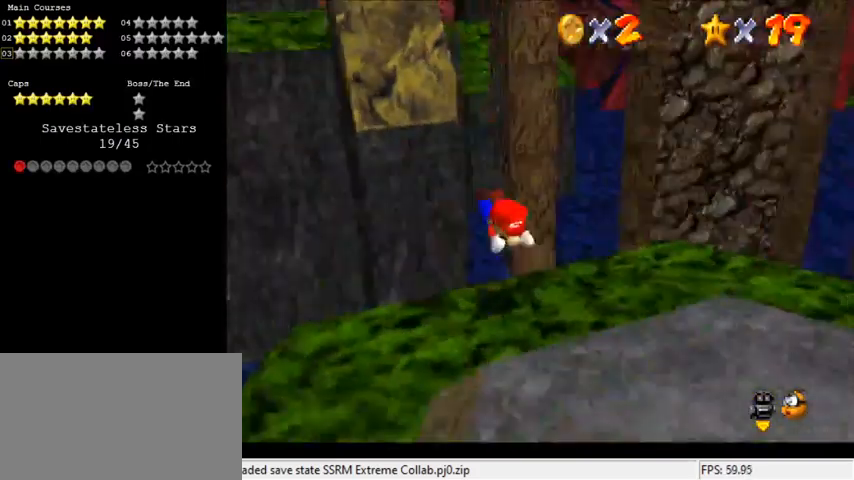
{"keys": [], "events": [[333, "shift", "down"], [433, "down", "up"], [433, "shift", "up"]]}
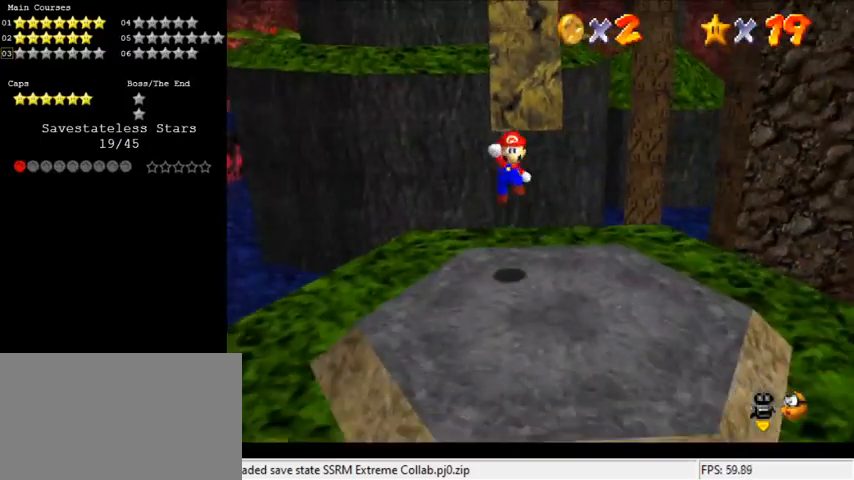
{"keys": [], "events": []}
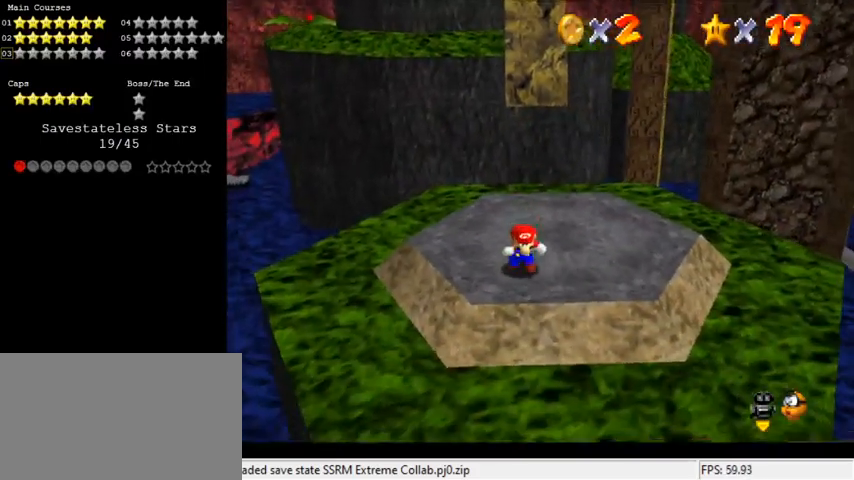
{"keys": ["up"], "events": [[133, "down", "down"], [200, "down", "up"], [367, "up", "down"]]}
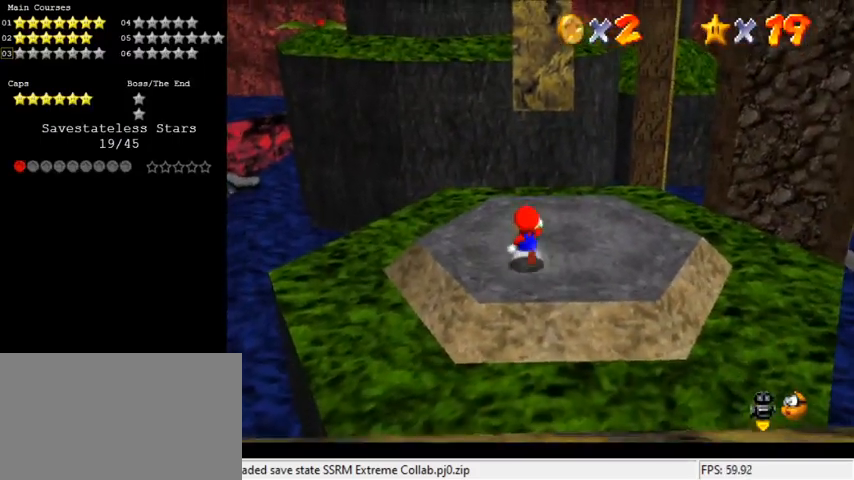
{"keys": ["ctrl", "left", "up"], "events": [[33, "shift", "down"], [167, "a", "down"], [267, "left", "down"], [333, "a", "up"], [400, "ctrl", "down"], [400, "shift", "up"]]}
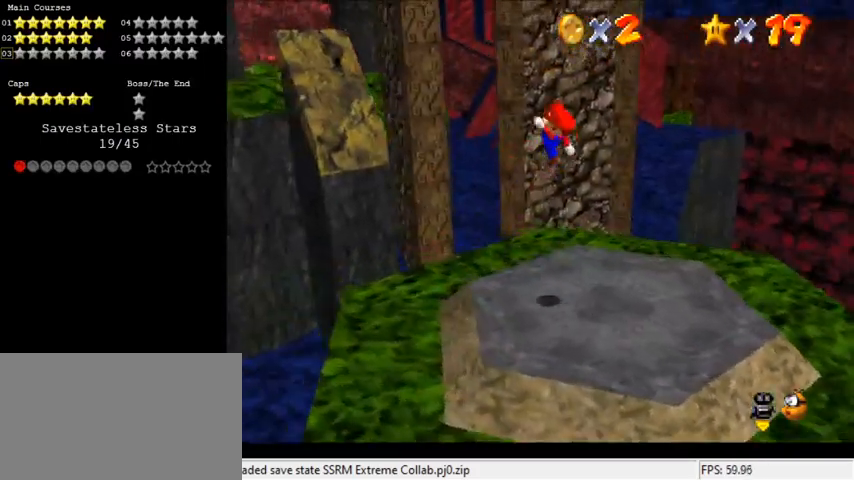
{"keys": ["left", "up"], "events": [[67, "ctrl", "up"], [67, "left", "up"], [100, "up", "up"], [300, "up", "down"], [333, "left", "down"]]}
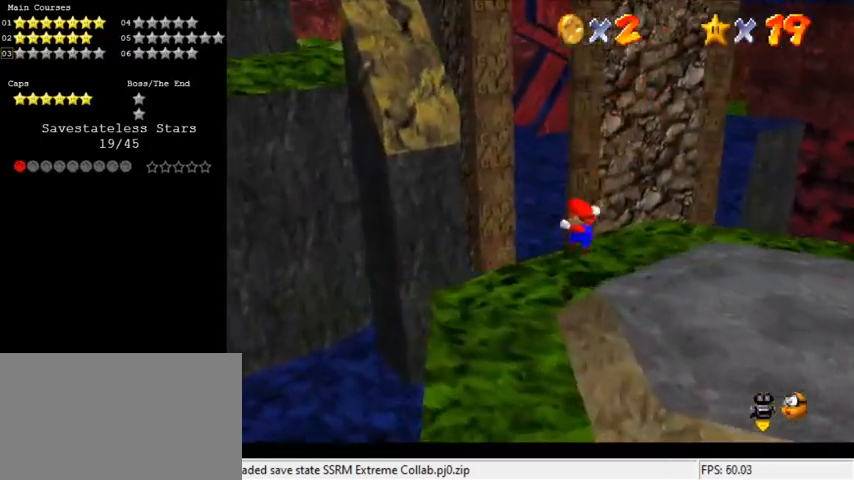
{"keys": ["left", "shift", "up"], "events": [[200, "shift", "down"], [333, "a", "down"], [500, "a", "up"]]}
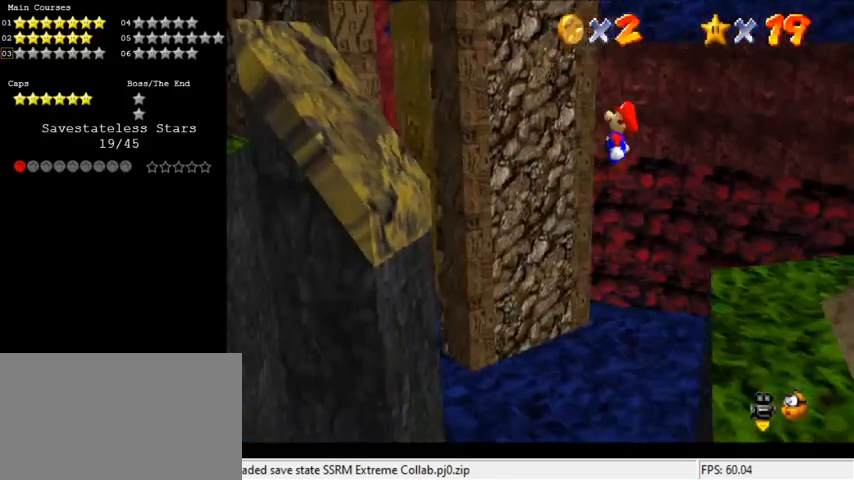
{"keys": ["left", "shift"], "events": [[67, "right", "down"], [67, "up", "up"], [133, "left", "up"], [233, "ctrl", "down"], [267, "left", "down"], [300, "right", "up"], [400, "shift", "up"], [467, "shift", "down"], [500, "ctrl", "up"]]}
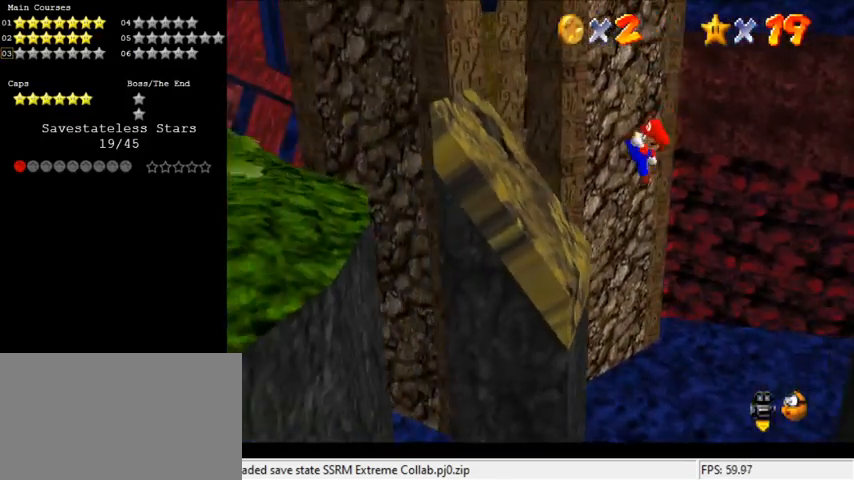
{"keys": ["left", "shift"], "events": [[33, "shift", "up"], [467, "shift", "down"]]}
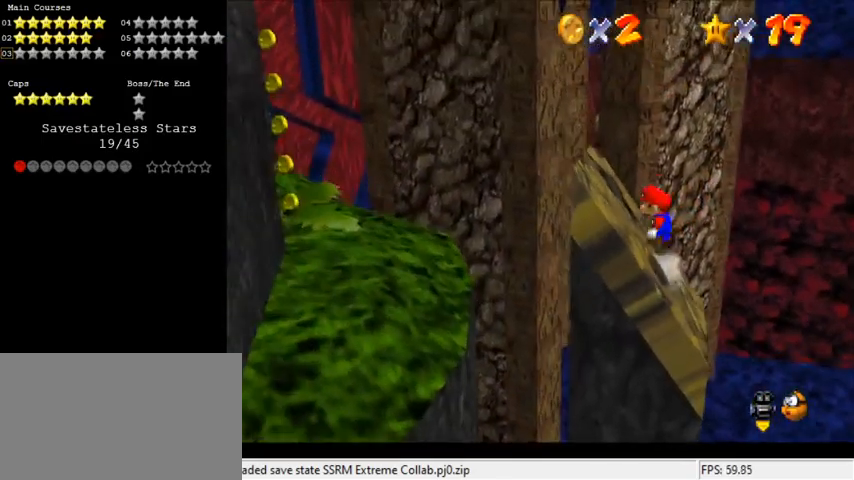
{"keys": ["d", "left"], "events": [[100, "down", "down"], [167, "ctrl", "down"], [233, "shift", "up"], [300, "ctrl", "up"], [333, "d", "down"], [433, "d", "up"], [433, "down", "up"], [467, "d", "down"]]}
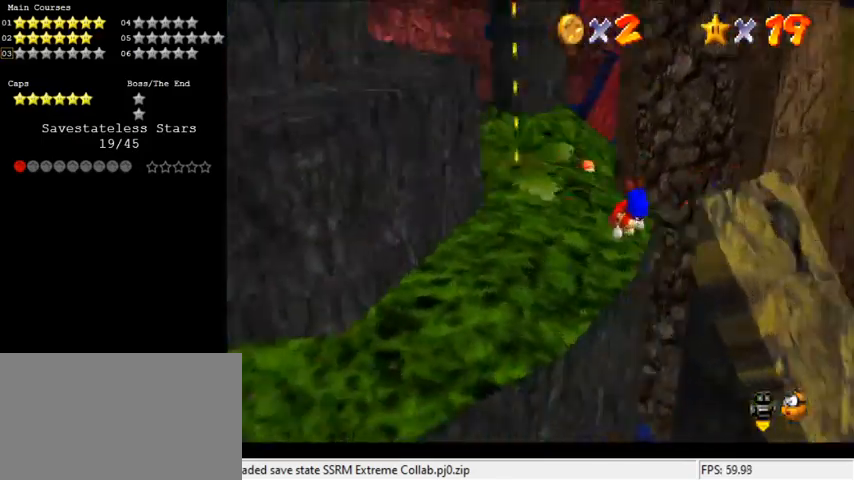
{"keys": ["down"], "events": [[133, "d", "up"], [267, "down", "down"], [300, "shift", "down"], [367, "left", "up"], [400, "shift", "up"]]}
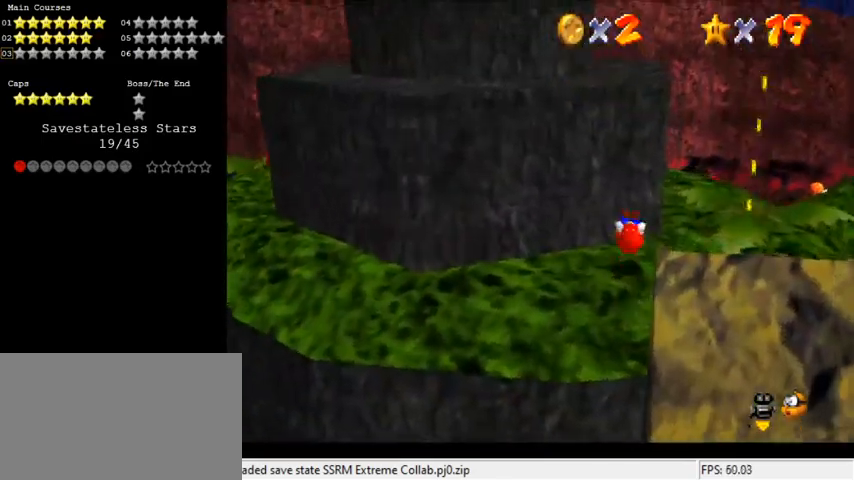
{"keys": ["left"], "events": [[33, "d", "down"], [67, "left", "down"], [133, "d", "up"], [133, "down", "up"]]}
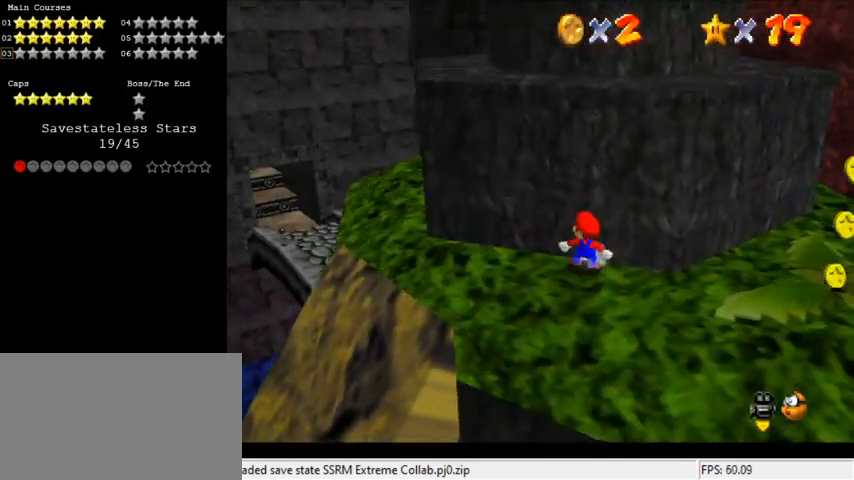
{"keys": ["left"], "events": []}
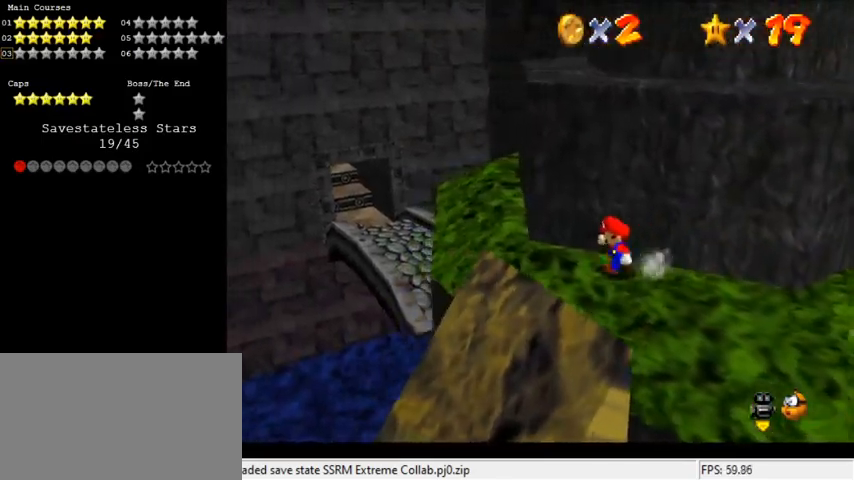
{"keys": ["left", "up"], "events": [[467, "up", "down"]]}
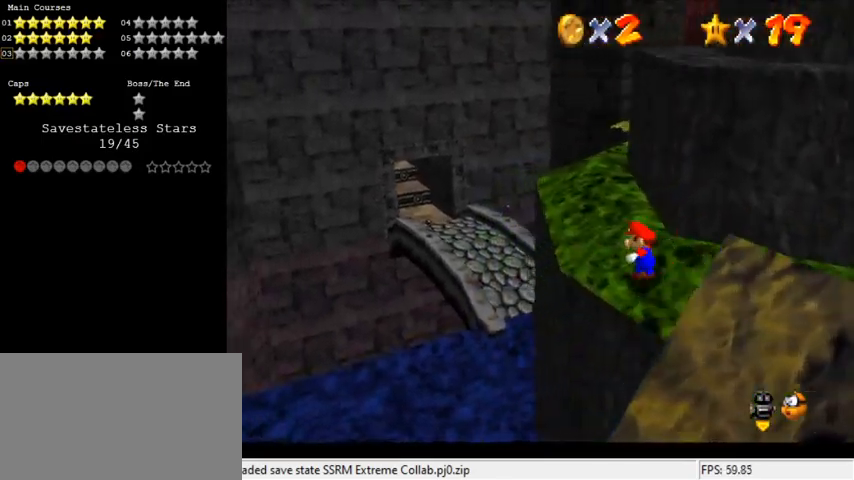
{"keys": ["shift", "up"], "events": [[67, "left", "up"], [333, "left", "down"], [400, "shift", "down"], [433, "left", "up"]]}
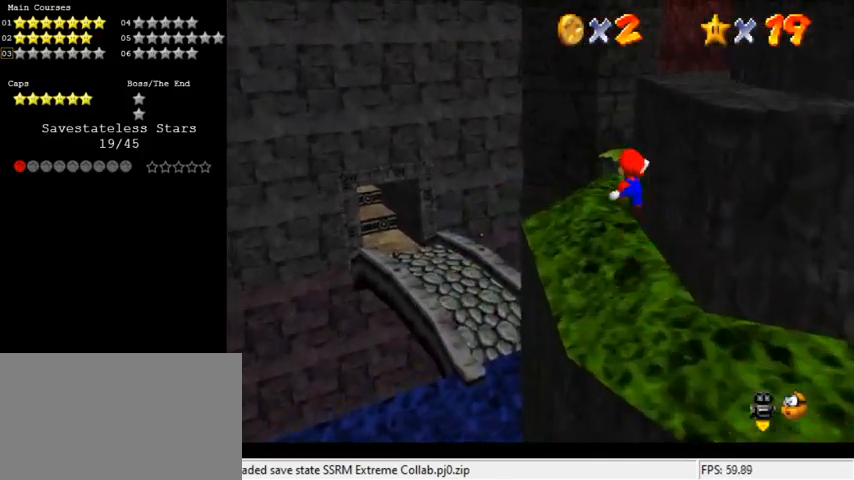
{"keys": ["up"], "events": [[67, "shift", "up"], [200, "left", "down"], [300, "ctrl", "down"], [400, "left", "up"], [433, "ctrl", "up"]]}
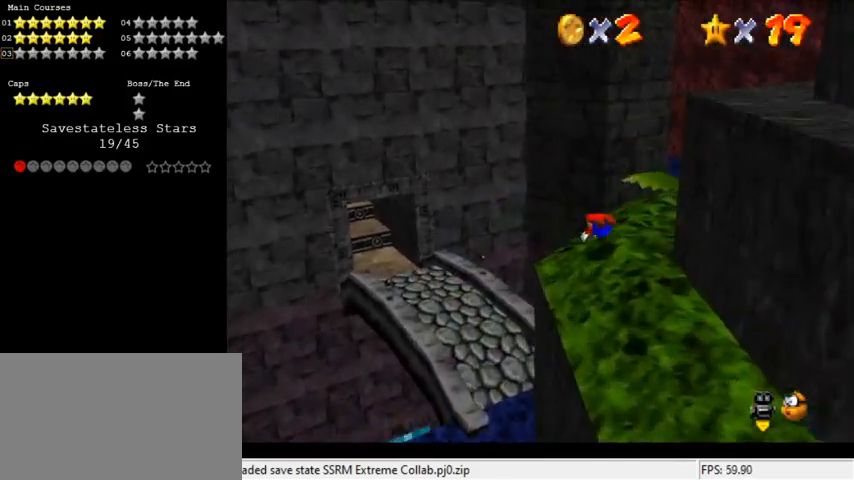
{"keys": ["d", "up", "w"], "events": [[100, "left", "down"], [133, "ctrl", "down"], [167, "shift", "down"], [267, "ctrl", "up"], [267, "shift", "up"], [367, "d", "down"], [367, "left", "up"], [467, "w", "down"]]}
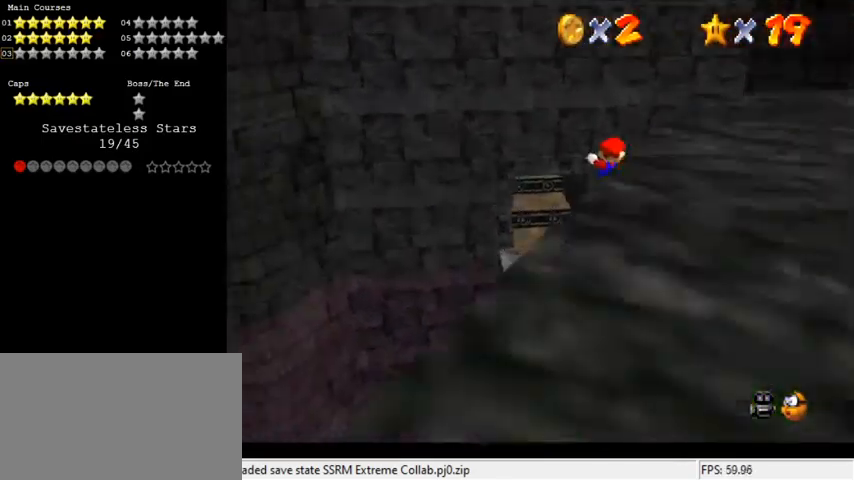
{"keys": ["c", "up"], "events": [[67, "d", "up"], [67, "w", "up"], [233, "c", "down"], [333, "c", "up"], [433, "c", "down"]]}
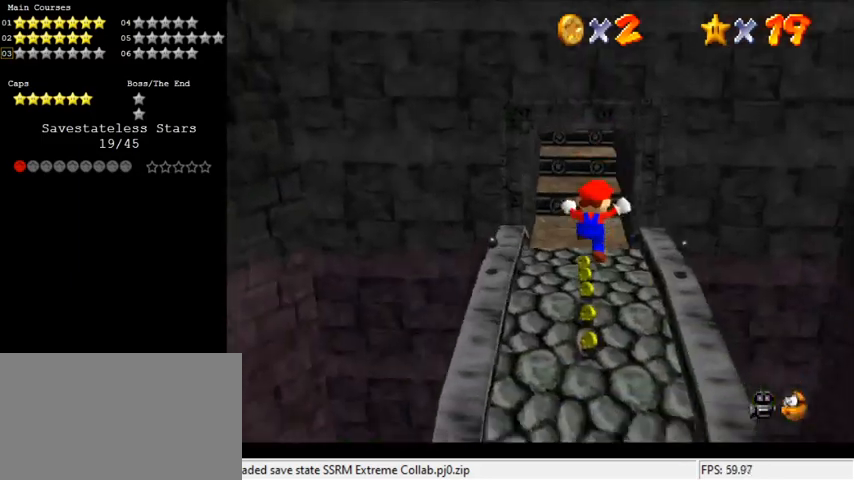
{"keys": ["up"], "events": [[67, "c", "up"], [400, "shift", "down"], [467, "shift", "up"]]}
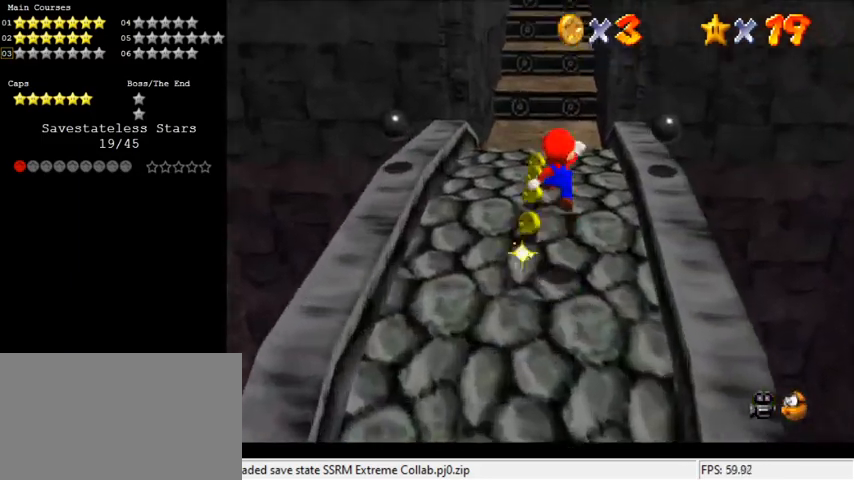
{"keys": ["ctrl", "shift", "up"], "events": [[33, "ctrl", "down"], [167, "ctrl", "up"], [433, "ctrl", "down"], [500, "shift", "down"]]}